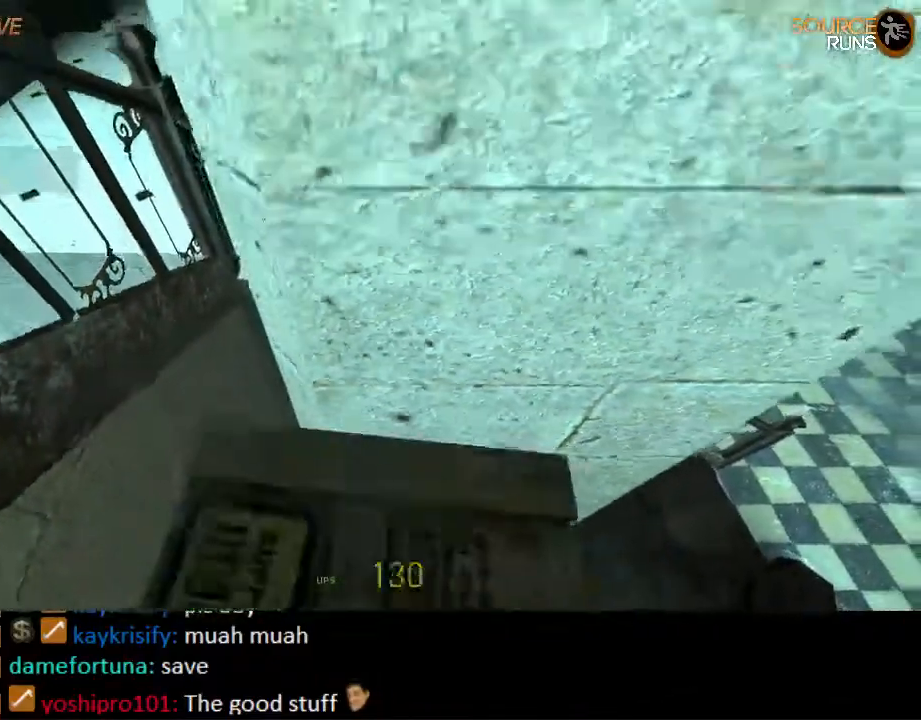
Gameplay with keyboard and mouse; each line is a JSON object with the keys and mouse buttons held at the frame after it. "events" lists presses ("down") and releases ("up") of "1", "2", "3", "4", "5", "a", "alt", "c", "ctrl", "d", "e", "f", "q", "r", "s", "shift", "space", "tab", "v", "w", "x", "z", "mouse_left", "mouse_middle", "mouse_right", "mouse_wheel_up" and "mouse_wheel_down" between this image and that frame as [ms after this image, input, new state], when the widget could be followed in between. "mouse_left", "mouse_middle", "mouse_right", "mouse_wheel_up", "mouse_wheel_down" = the "left", "middle", "right", "wheel_up", "wheel_down" buttons of the "mouse" list. No other keys are recorded. Mouse movement is not recorded.
{"keys": ["ctrl", "e", "w"], "mouse": ["wheel_up"], "events": [[17, "mouse_wheel_down", "up"], [50, "e", "down"], [50, "mouse_wheel_up", "down"], [84, "mouse_wheel_up", "up"], [117, "e", "up"], [117, "mouse_wheel_down", "down"], [184, "e", "down"], [217, "mouse_wheel_down", "up"], [250, "e", "up"], [250, "mouse_wheel_up", "down"], [317, "mouse_wheel_up", "up"], [350, "e", "down"], [350, "mouse_wheel_down", "down"], [417, "e", "up"], [450, "mouse_wheel_down", "up"], [500, "e", "down"], [500, "mouse_wheel_up", "down"]]}
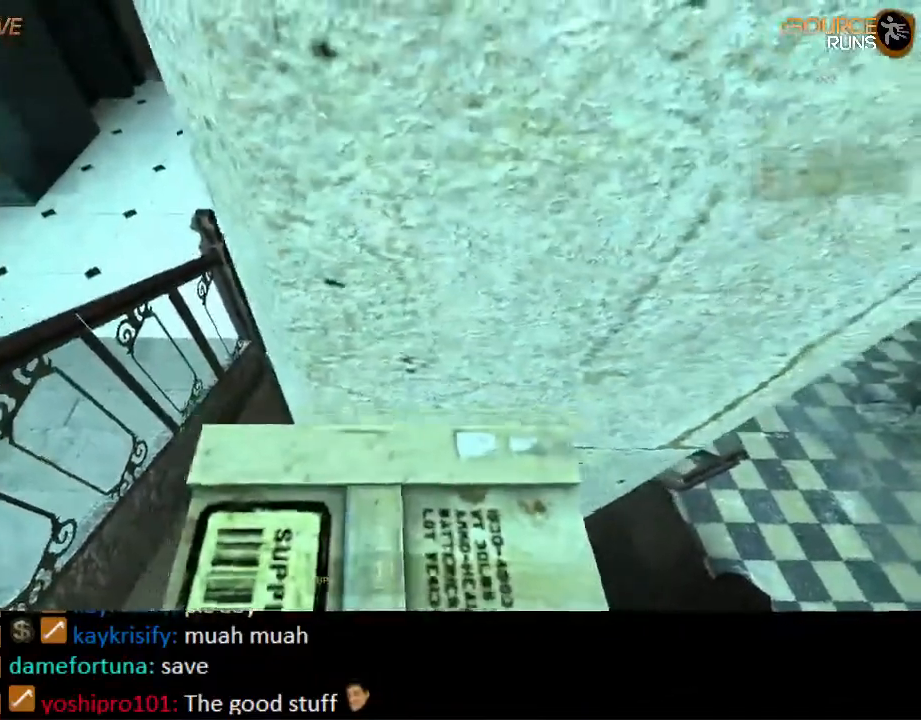
{"keys": ["ctrl", "e", "w"], "mouse": ["wheel_up"], "events": [[34, "mouse_wheel_up", "up"], [67, "e", "up"], [67, "mouse_wheel_down", "down"], [100, "mouse_wheel_down", "up"], [134, "mouse_wheel_up", "down"], [184, "e", "down"], [234, "e", "up"], [234, "mouse_wheel_down", "down"], [234, "mouse_wheel_up", "up"], [334, "e", "down"], [334, "mouse_wheel_down", "up"], [367, "e", "up"], [367, "mouse_wheel_down", "down"], [467, "e", "down"], [467, "mouse_wheel_down", "up"], [500, "mouse_wheel_up", "down"]]}
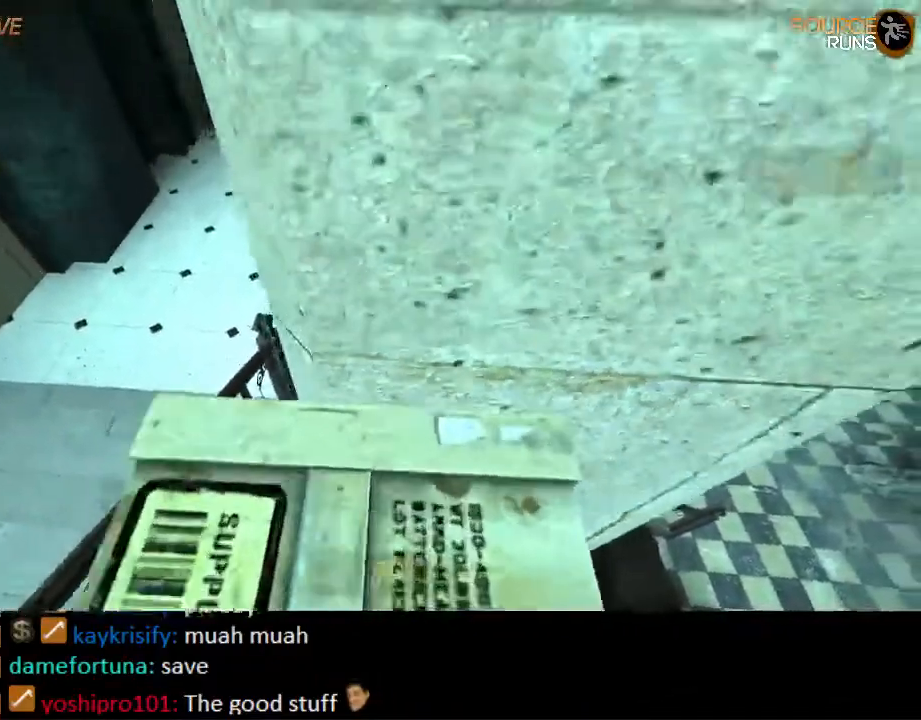
{"keys": ["ctrl", "w"], "mouse": ["wheel_down"], "events": [[34, "e", "up"], [84, "mouse_wheel_up", "up"], [117, "mouse_wheel_down", "down"], [150, "e", "down"], [184, "e", "up"], [184, "mouse_wheel_down", "up"], [217, "mouse_wheel_up", "down"], [250, "mouse_wheel_up", "up"], [284, "e", "down"], [284, "mouse_wheel_down", "down"], [350, "e", "up"], [384, "mouse_wheel_down", "up"], [417, "mouse_wheel_up", "down"], [450, "e", "down"], [450, "mouse_wheel_up", "up"], [484, "e", "up"], [484, "mouse_wheel_down", "down"]]}
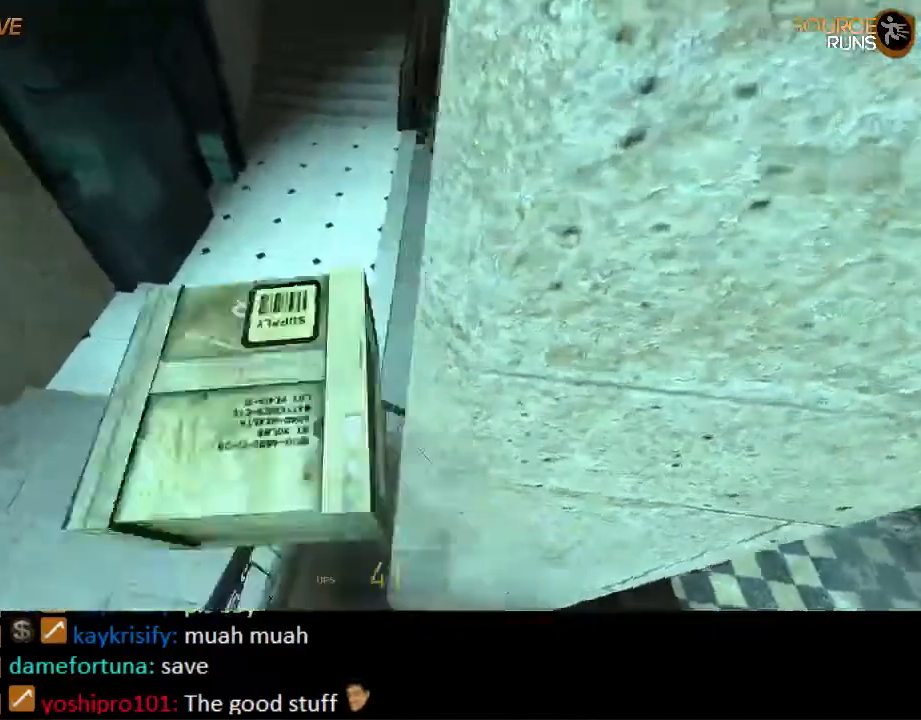
{"keys": ["ctrl", "w"], "mouse": [], "events": [[50, "mouse_wheel_down", "up"], [84, "e", "down"], [150, "mouse_wheel_down", "down"], [184, "e", "up"], [184, "mouse_wheel_down", "up"]]}
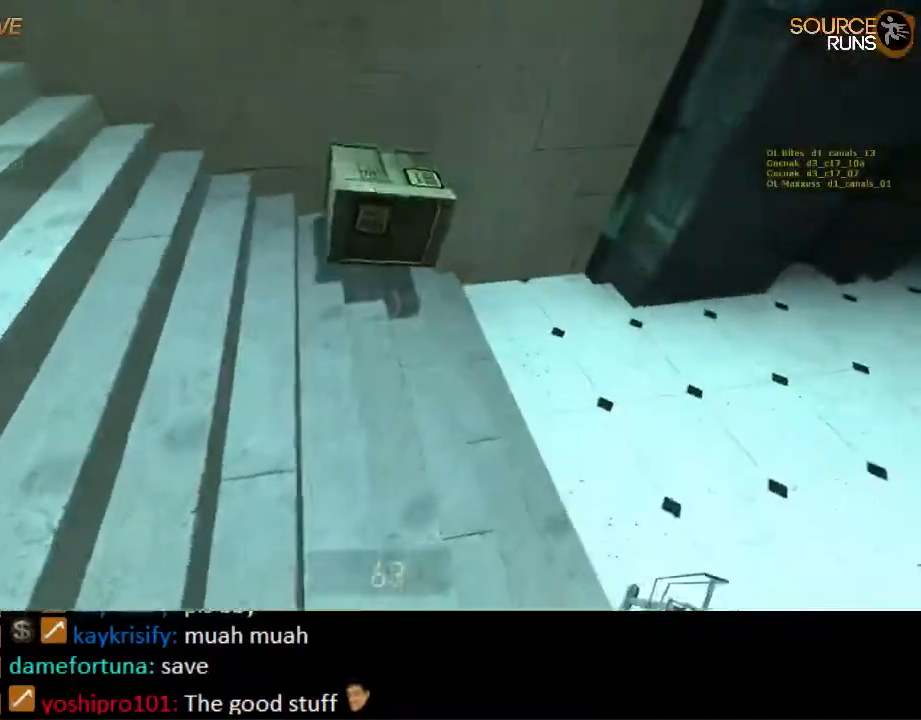
{"keys": ["d"], "mouse": ["left"], "events": [[100, "d", "down"], [100, "mouse_left", "down"], [167, "ctrl", "up"], [200, "d", "up"], [234, "mouse_left", "up"], [267, "mouse_left", "down"], [334, "w", "up"], [400, "mouse_left", "up"], [434, "mouse_left", "down"], [467, "d", "down"]]}
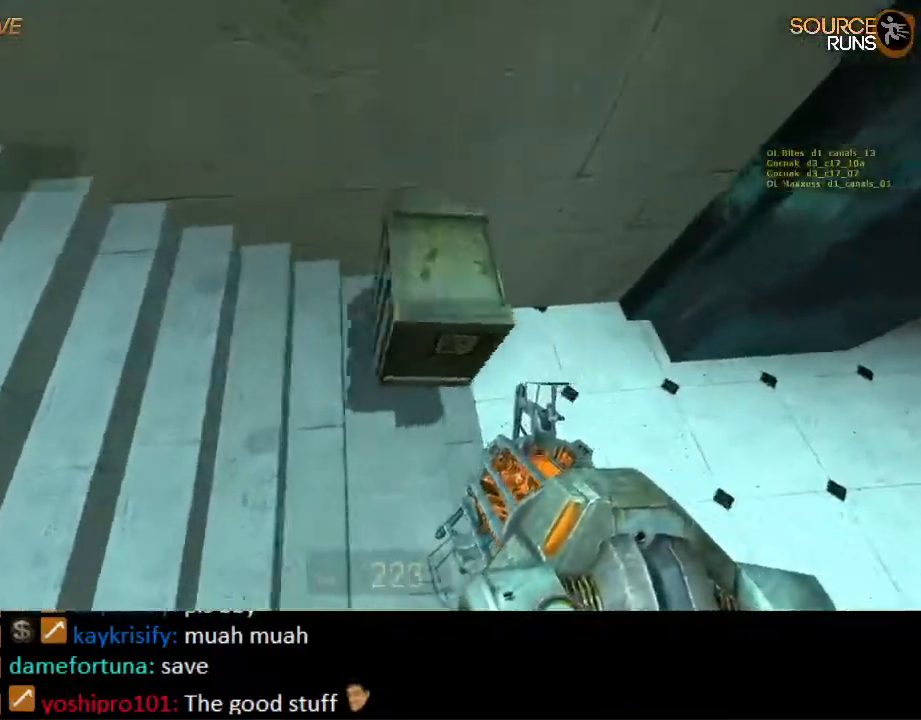
{"keys": [], "mouse": [], "events": [[34, "d", "up"], [67, "mouse_left", "up"], [117, "mouse_left", "down"], [250, "d", "down"], [250, "mouse_left", "up"], [284, "mouse_left", "down"], [317, "d", "up"], [384, "mouse_left", "up"]]}
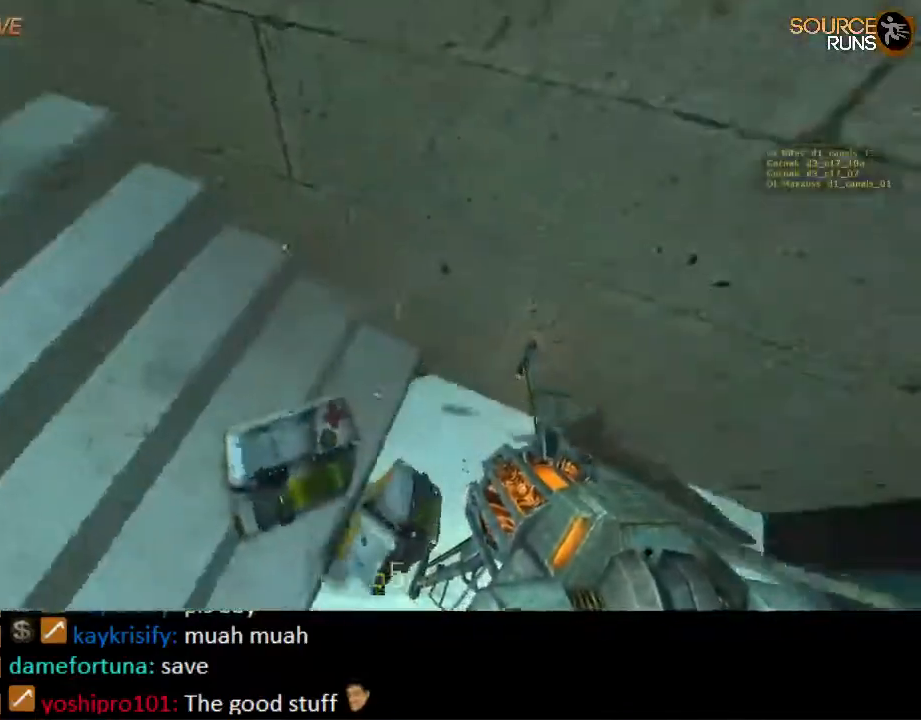
{"keys": ["a", "shift", "w"], "mouse": [], "events": [[184, "a", "down"], [184, "w", "down"], [250, "shift", "down"], [367, "a", "up"], [467, "a", "down"]]}
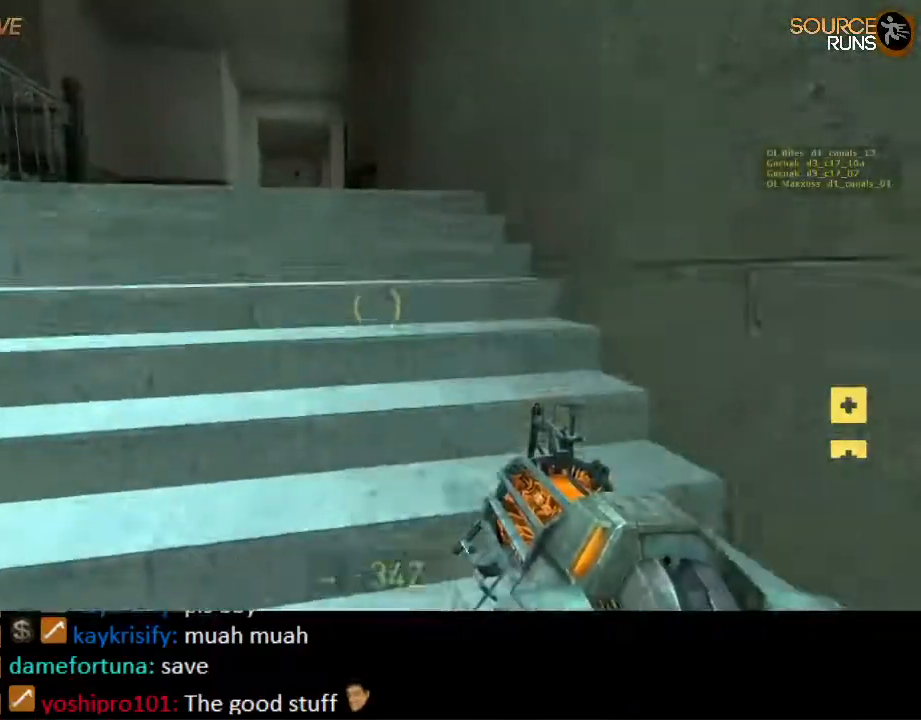
{"keys": ["shift", "w"], "mouse": [], "events": [[84, "a", "up"], [200, "a", "down"], [300, "a", "up"]]}
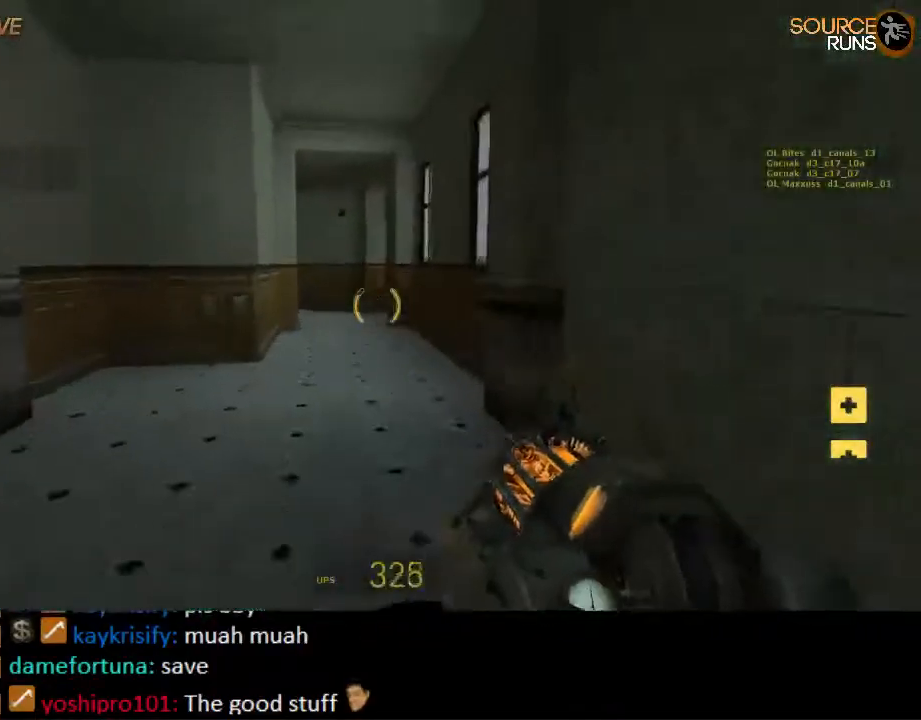
{"keys": ["ctrl", "d", "s"], "mouse": [], "events": [[34, "mouse_wheel_up", "down"], [150, "d", "down"], [150, "shift", "up"], [217, "w", "up"], [250, "mouse_wheel_up", "up"], [317, "ctrl", "down"], [350, "s", "down"]]}
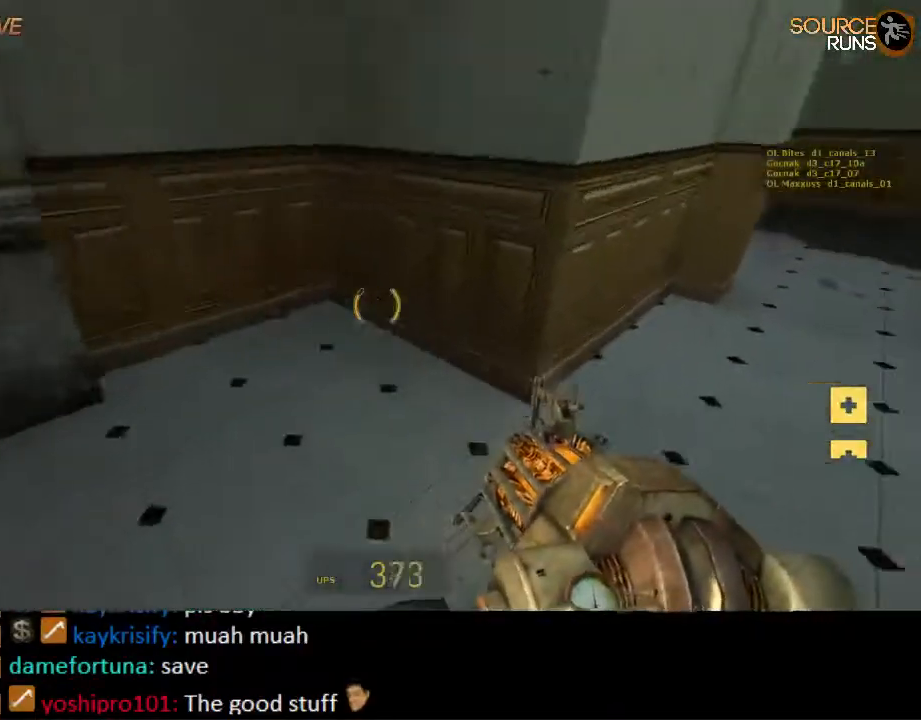
{"keys": ["ctrl", "d", "s"], "mouse": [], "events": [[117, "mouse_wheel_down", "down"], [450, "mouse_wheel_down", "up"]]}
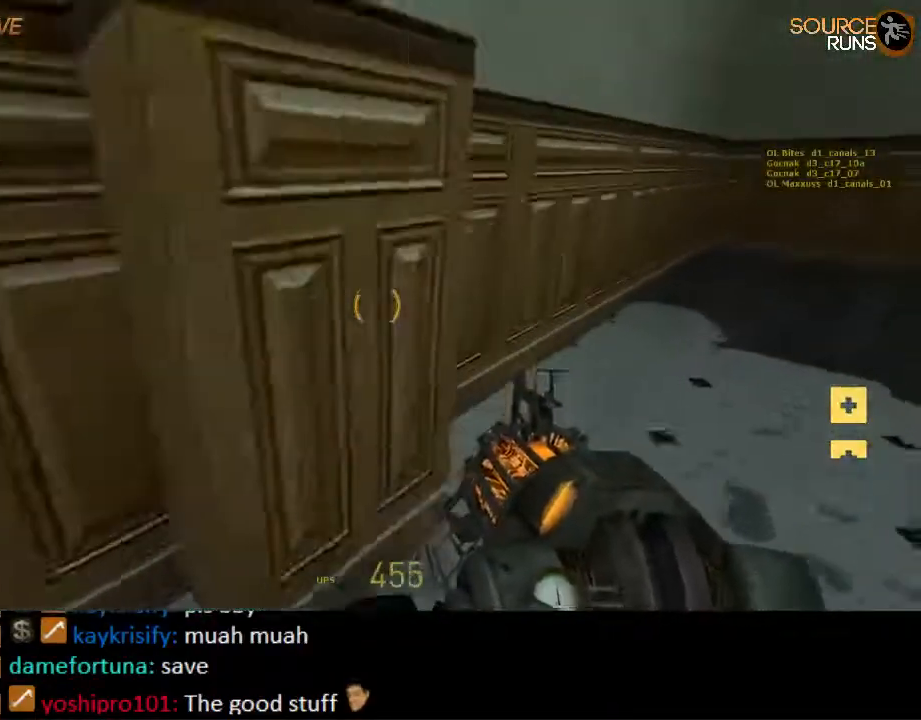
{"keys": ["d"], "mouse": [], "events": [[200, "mouse_wheel_up", "down"], [434, "s", "up"], [467, "mouse_wheel_up", "up"], [500, "ctrl", "up"]]}
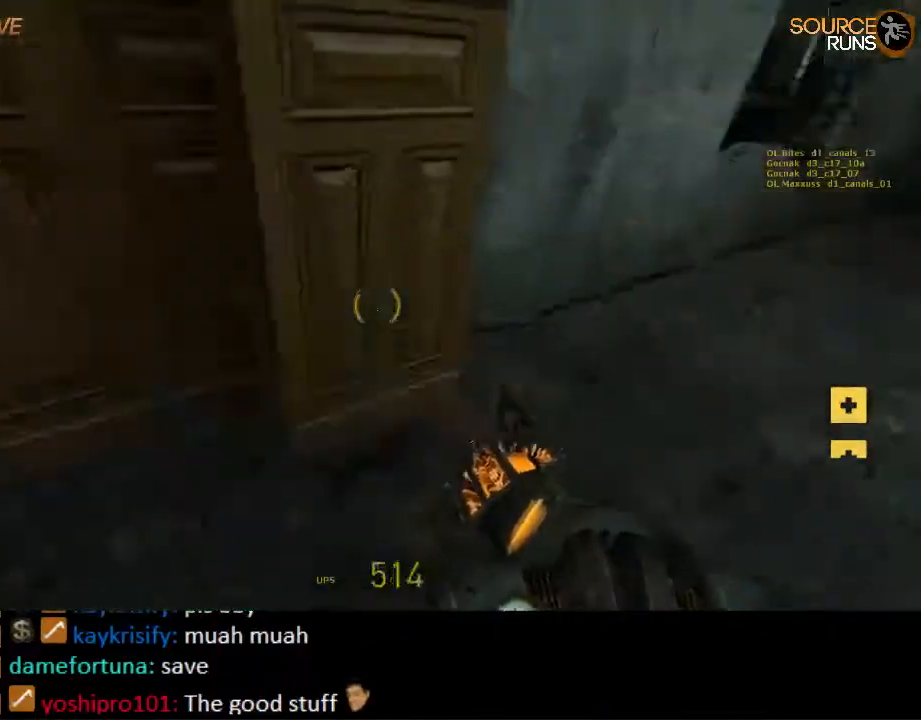
{"keys": ["shift", "w"], "mouse": [], "events": [[67, "w", "down"], [200, "shift", "down"], [234, "d", "up"], [317, "a", "down"], [417, "a", "up"]]}
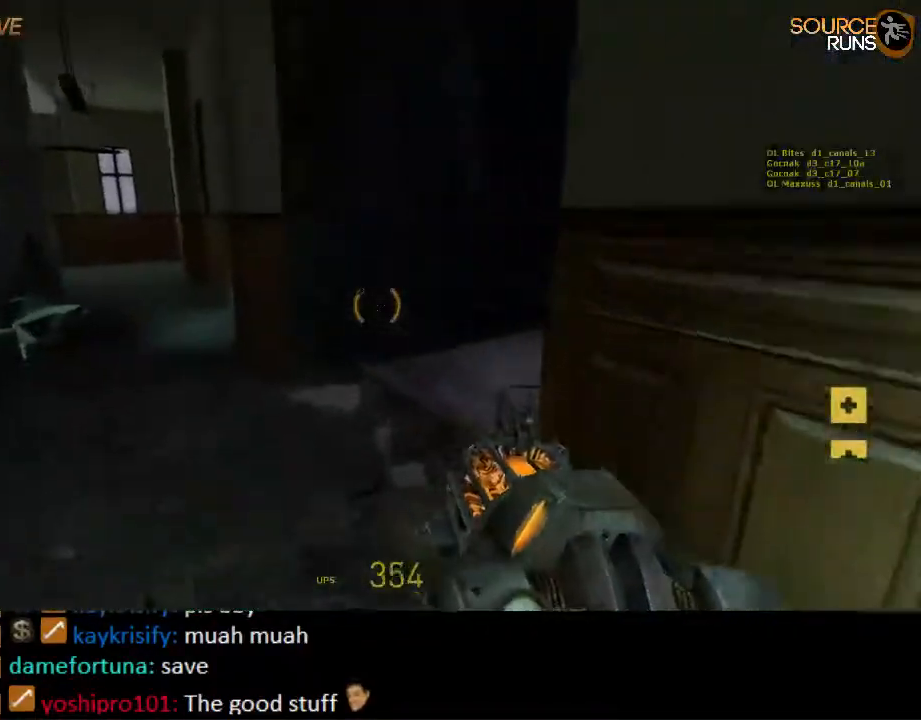
{"keys": ["d", "shift", "w"], "mouse": ["wheel_up"], "events": [[17, "a", "down"], [150, "a", "up"], [150, "d", "down"], [450, "mouse_wheel_up", "down"]]}
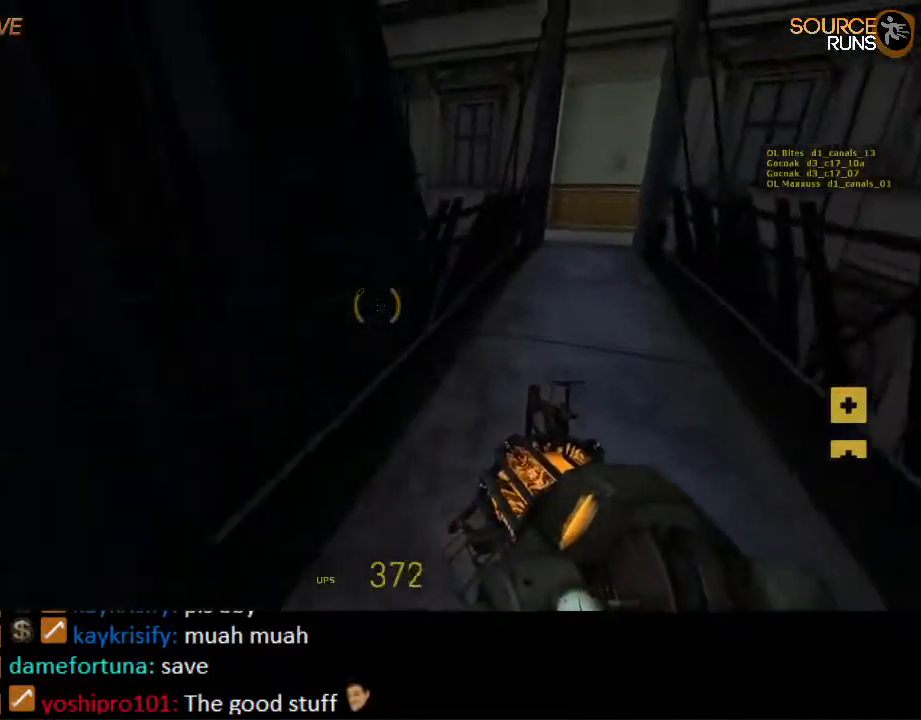
{"keys": ["ctrl", "d", "s"], "mouse": [], "events": [[67, "shift", "up"], [100, "w", "up"], [134, "mouse_wheel_up", "up"], [200, "ctrl", "down"], [234, "s", "down"]]}
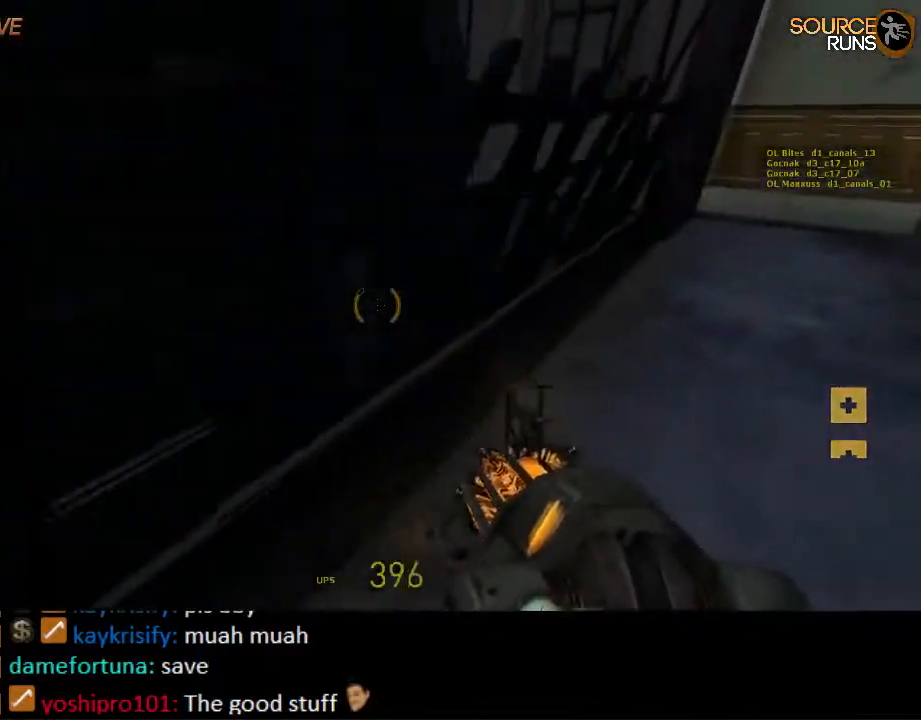
{"keys": ["ctrl", "d", "s"], "mouse": [], "events": [[67, "mouse_wheel_down", "down"], [334, "mouse_wheel_down", "up"], [367, "mouse_wheel_down", "down"], [417, "mouse_wheel_down", "up"]]}
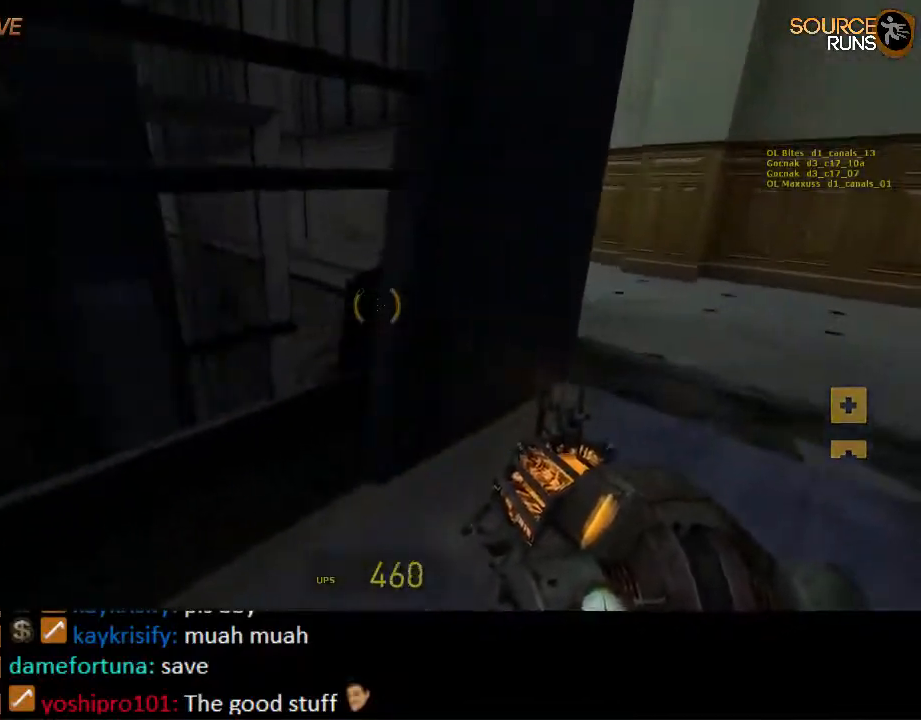
{"keys": ["a", "shift", "w"], "mouse": [], "events": [[50, "mouse_wheel_up", "down"], [217, "a", "down"], [217, "s", "up"], [250, "ctrl", "up"], [250, "d", "up"], [284, "w", "down"], [317, "mouse_wheel_up", "up"], [417, "shift", "down"]]}
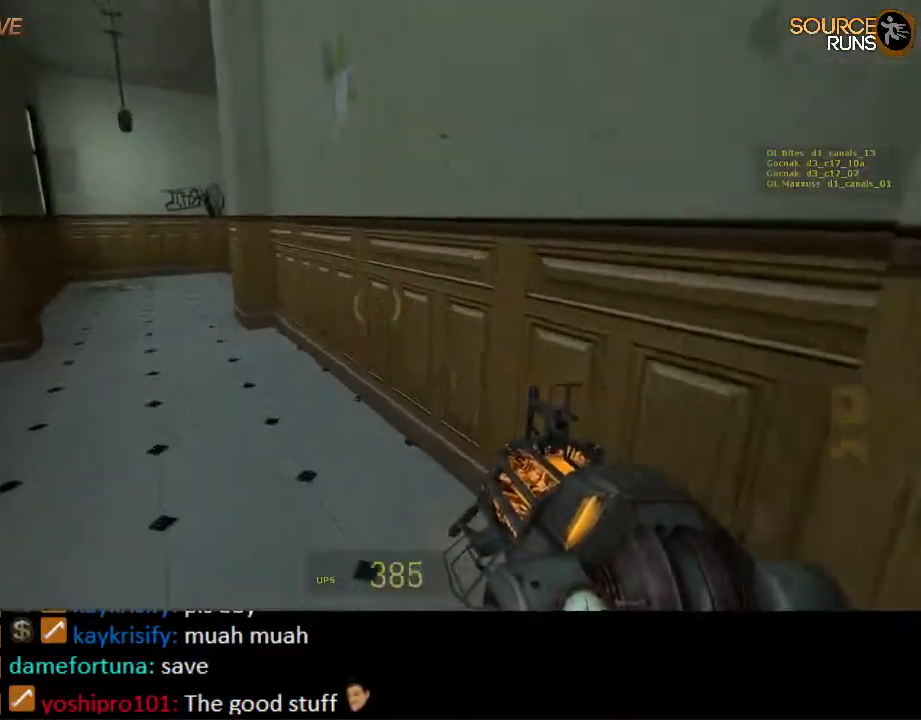
{"keys": ["shift", "w"], "mouse": [], "events": [[167, "a", "up"], [200, "a", "down"], [434, "a", "up"]]}
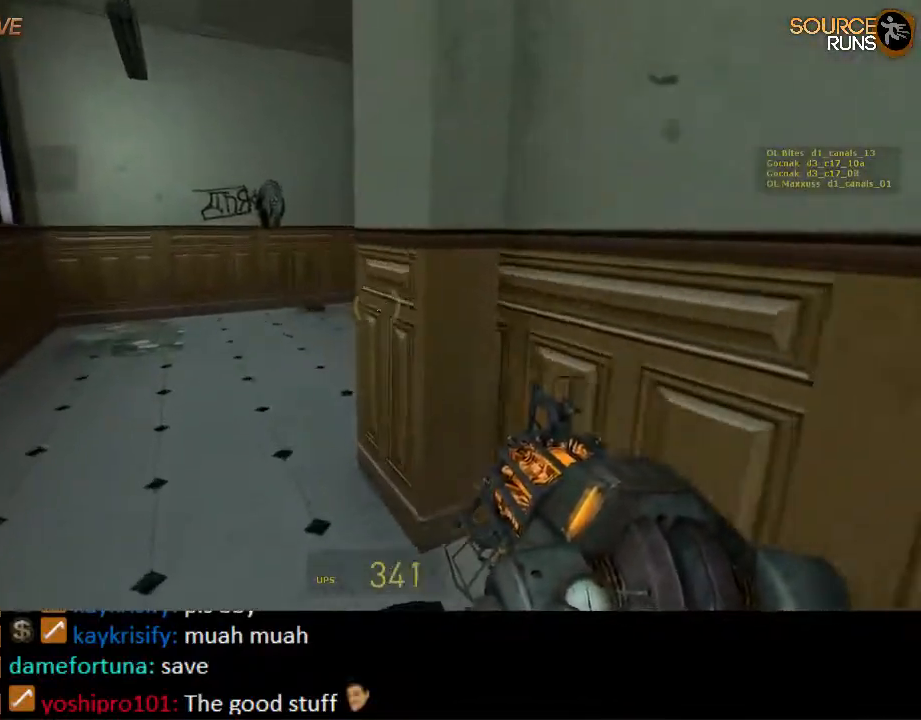
{"keys": ["d", "shift", "w"], "mouse": [], "events": [[34, "a", "down"], [200, "a", "up"], [267, "d", "down"]]}
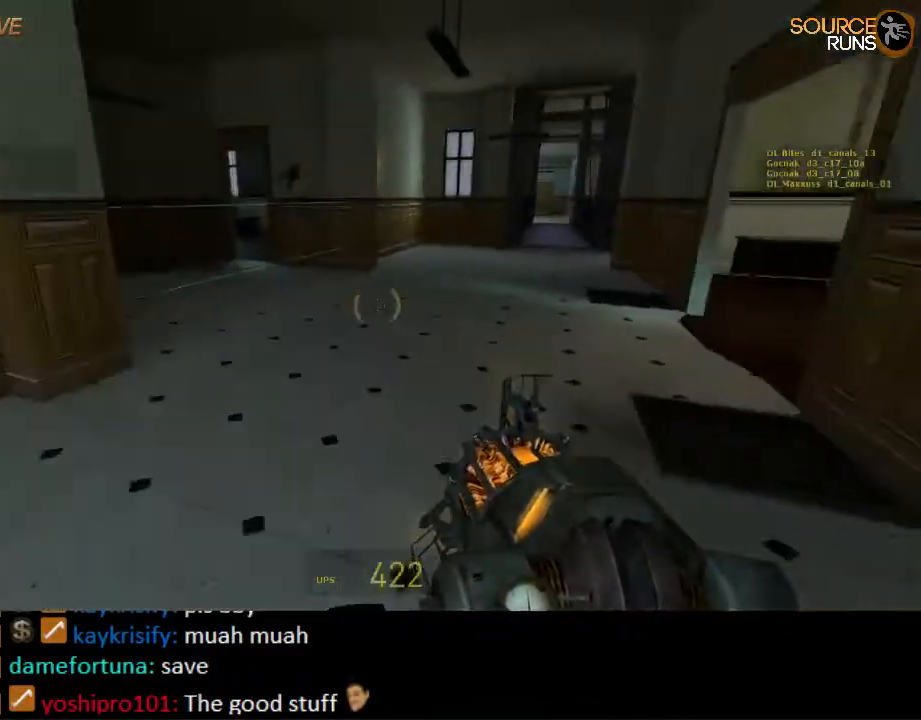
{"keys": ["shift", "w"], "mouse": [], "events": [[217, "d", "up"]]}
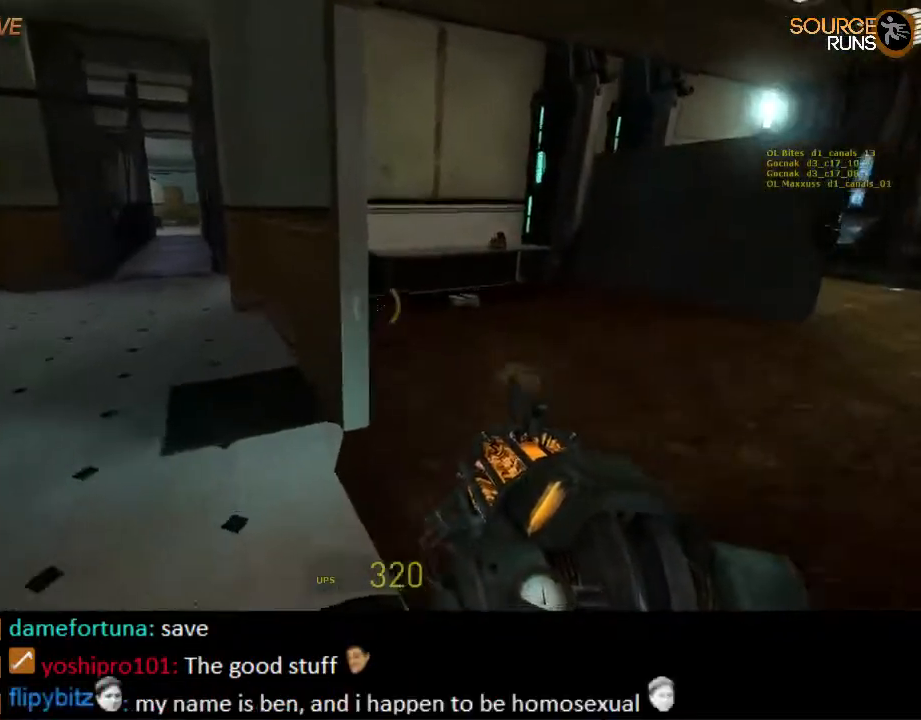
{"keys": ["a", "s"], "mouse": [], "events": [[17, "d", "down"], [167, "d", "up"], [167, "mouse_right", "down"], [200, "shift", "up"], [200, "w", "up"], [334, "s", "down"], [367, "mouse_right", "up"], [467, "a", "down"]]}
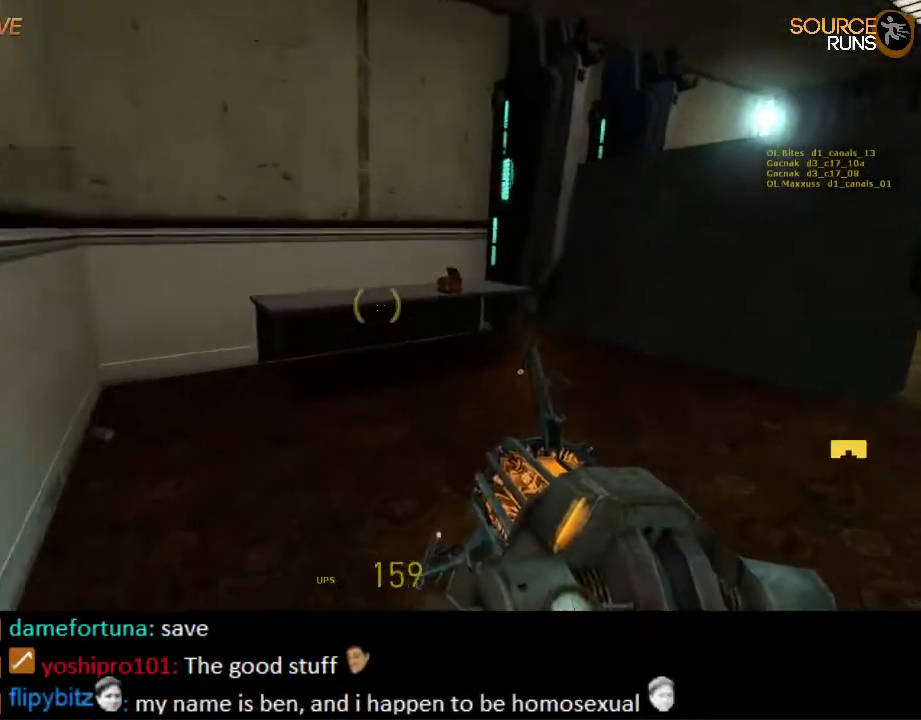
{"keys": ["s"], "mouse": ["right", "wheel_up"], "events": [[34, "a", "up"], [67, "mouse_right", "down"], [484, "mouse_wheel_up", "down"]]}
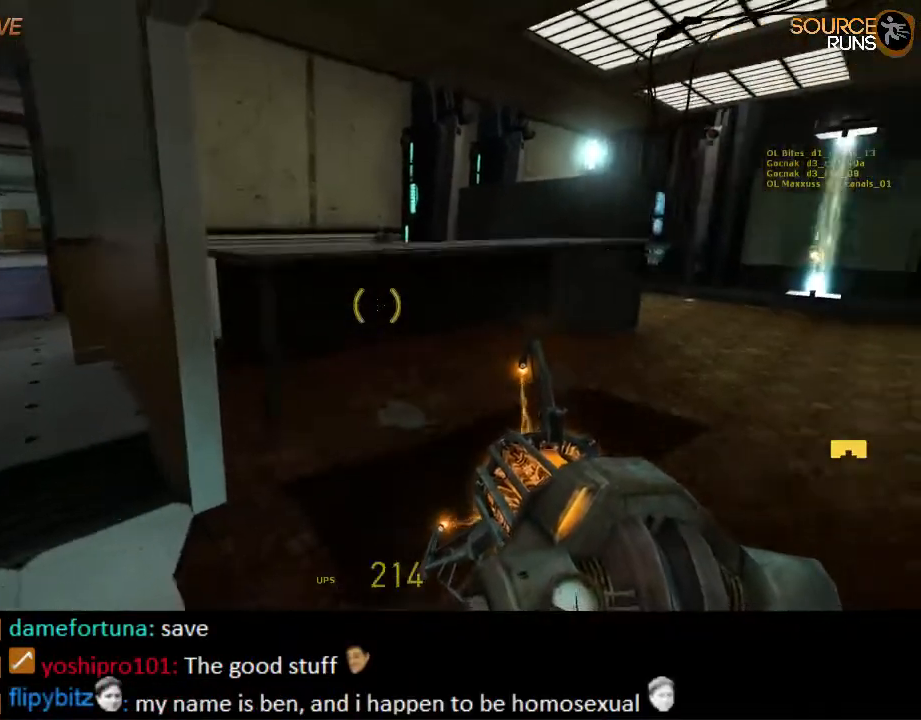
{"keys": ["d", "s"], "mouse": [], "events": [[67, "d", "down"], [67, "mouse_right", "up"], [117, "d", "up"], [117, "mouse_wheel_up", "up"], [350, "d", "down"]]}
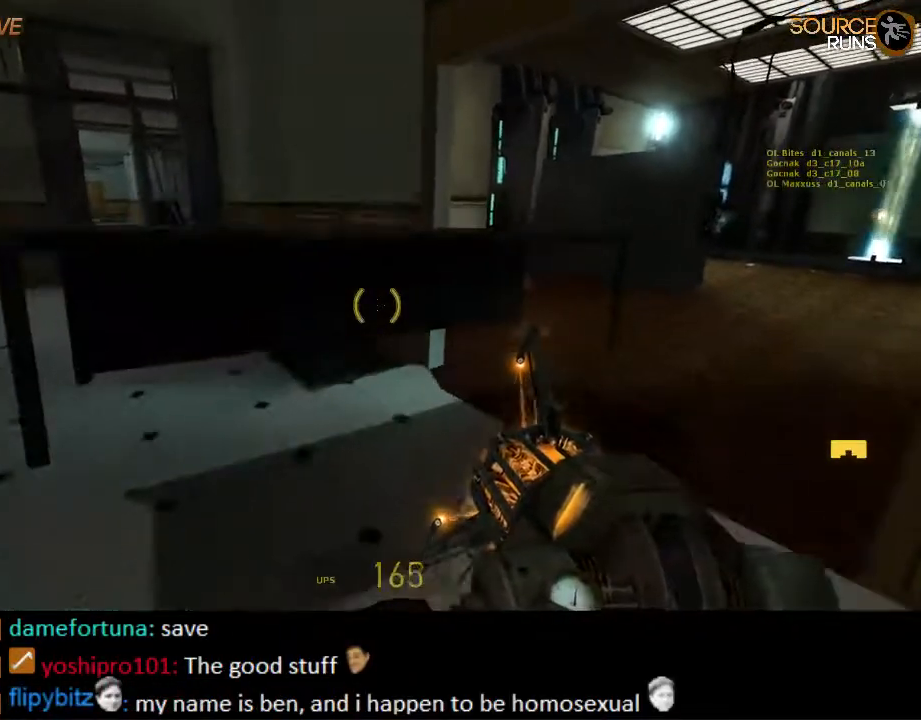
{"keys": ["a"], "mouse": [], "events": [[84, "d", "up"], [100, "mouse_right", "down"], [250, "mouse_right", "up"], [284, "a", "down"], [317, "s", "up"]]}
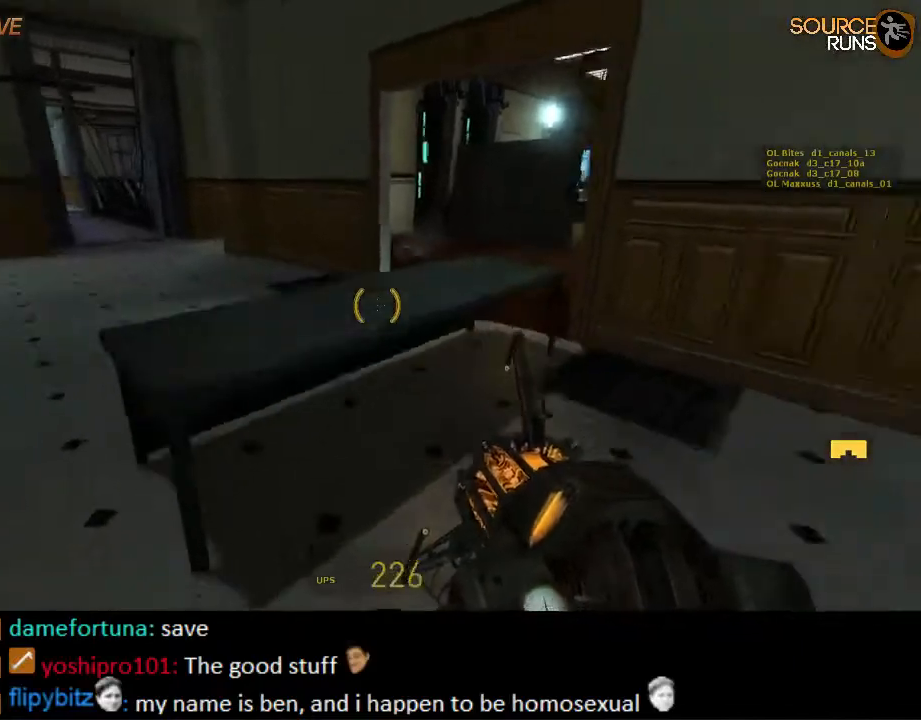
{"keys": ["d", "w"], "mouse": ["right"], "events": [[67, "w", "down"], [200, "w", "up"], [334, "a", "up"], [367, "d", "down"], [367, "mouse_right", "down"], [467, "w", "down"]]}
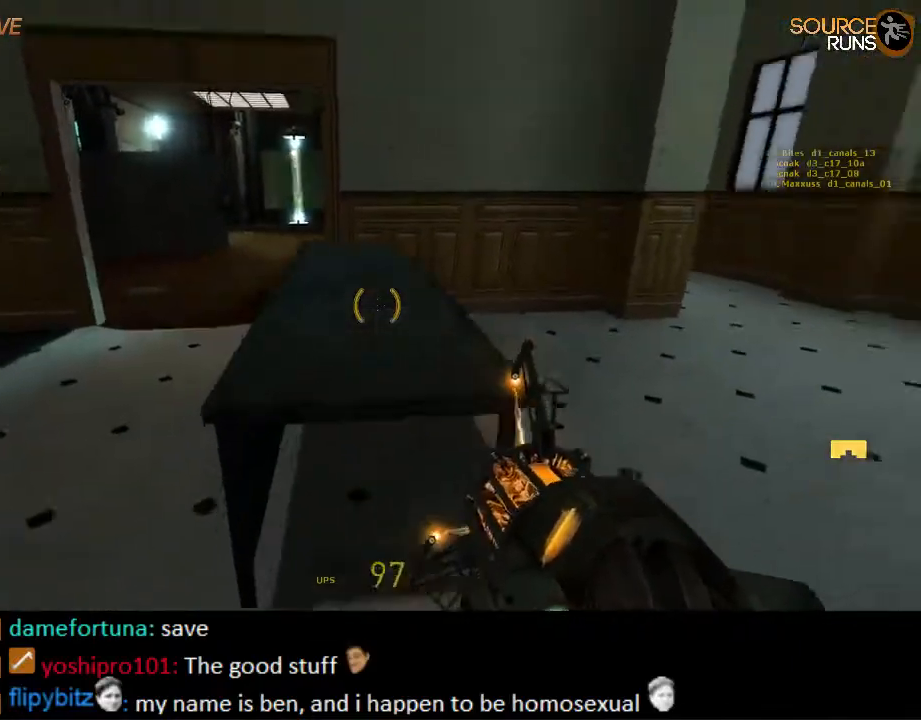
{"keys": ["a"], "mouse": [], "events": [[17, "mouse_right", "up"], [167, "d", "up"], [317, "mouse_wheel_up", "down"], [450, "a", "down"], [484, "mouse_wheel_up", "up"], [484, "w", "up"]]}
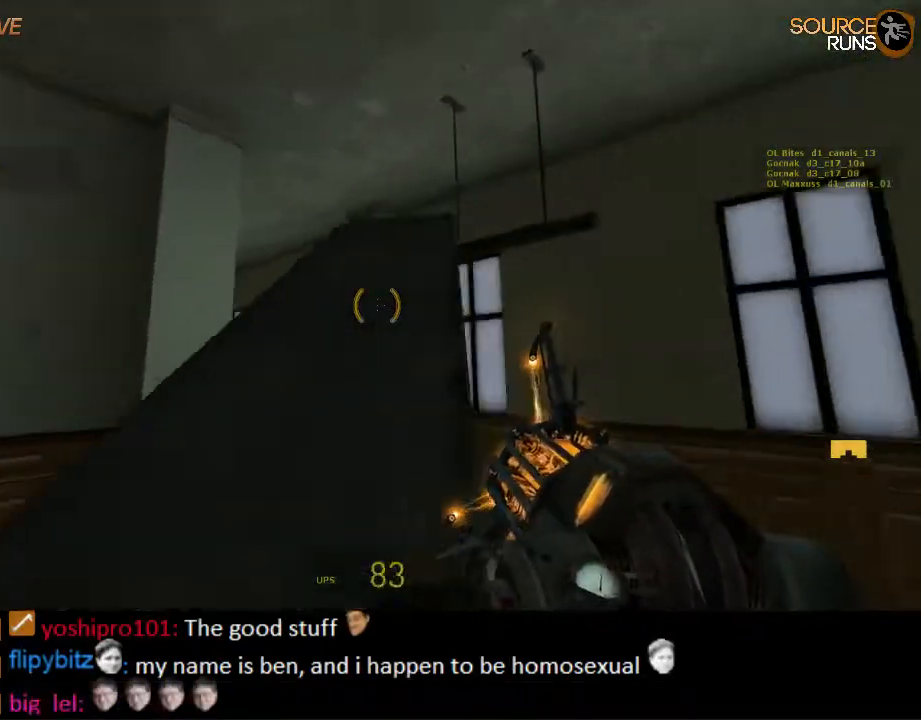
{"keys": ["w"], "mouse": [], "events": [[117, "a", "up"], [117, "w", "down"], [350, "d", "down"], [500, "d", "up"]]}
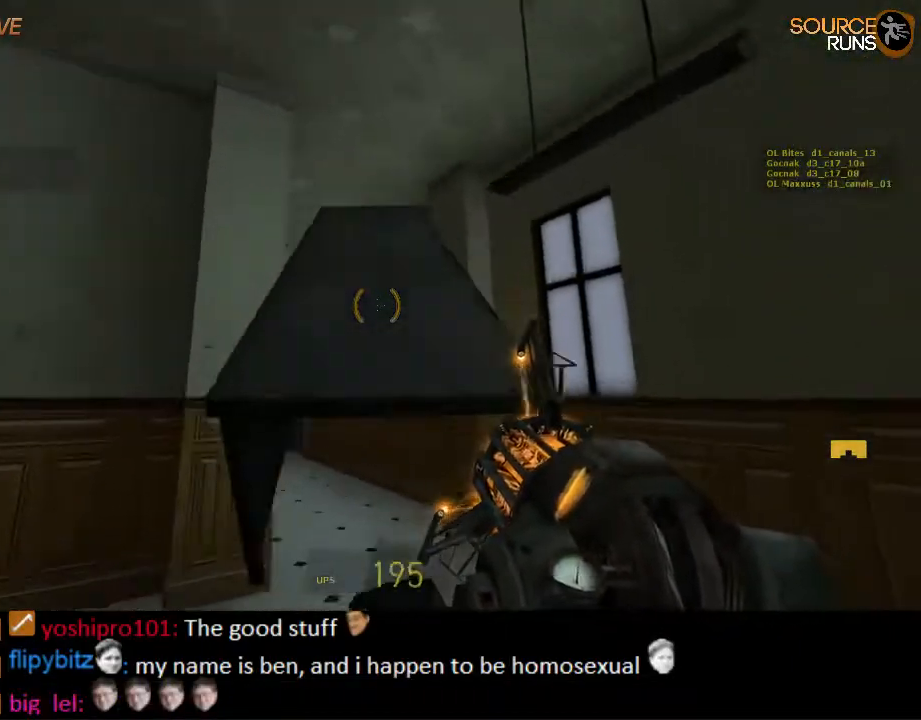
{"keys": ["w"], "mouse": [], "events": [[117, "mouse_wheel_up", "down"], [200, "a", "down"], [250, "w", "up"], [300, "mouse_wheel_up", "up"], [434, "a", "up"], [434, "w", "down"]]}
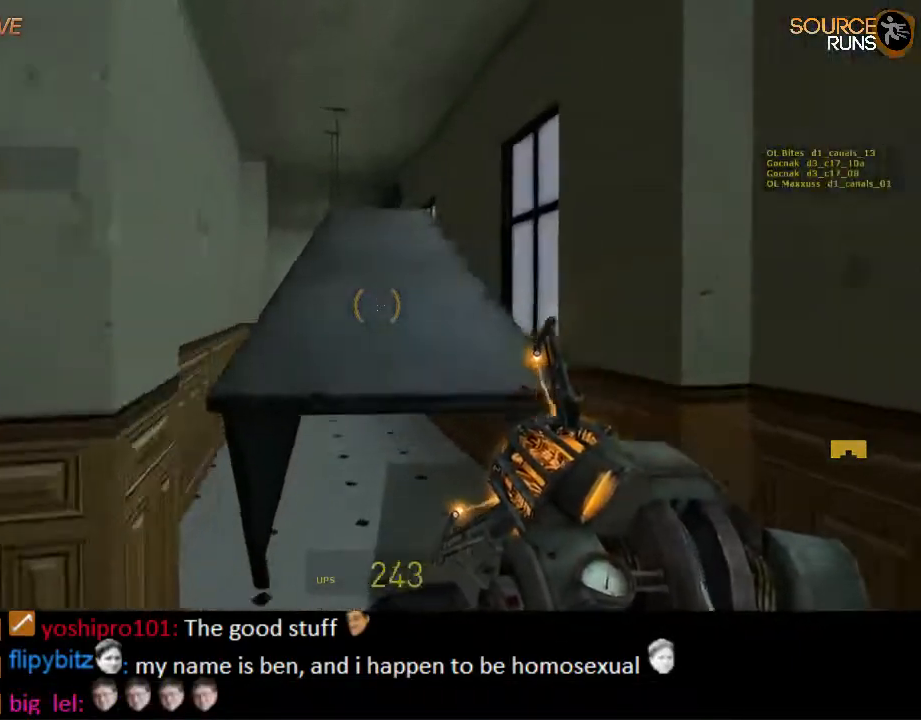
{"keys": ["a", "w"], "mouse": [], "events": [[67, "a", "down"], [134, "mouse_wheel_down", "down"], [300, "a", "up"], [367, "mouse_wheel_down", "up"], [484, "a", "down"]]}
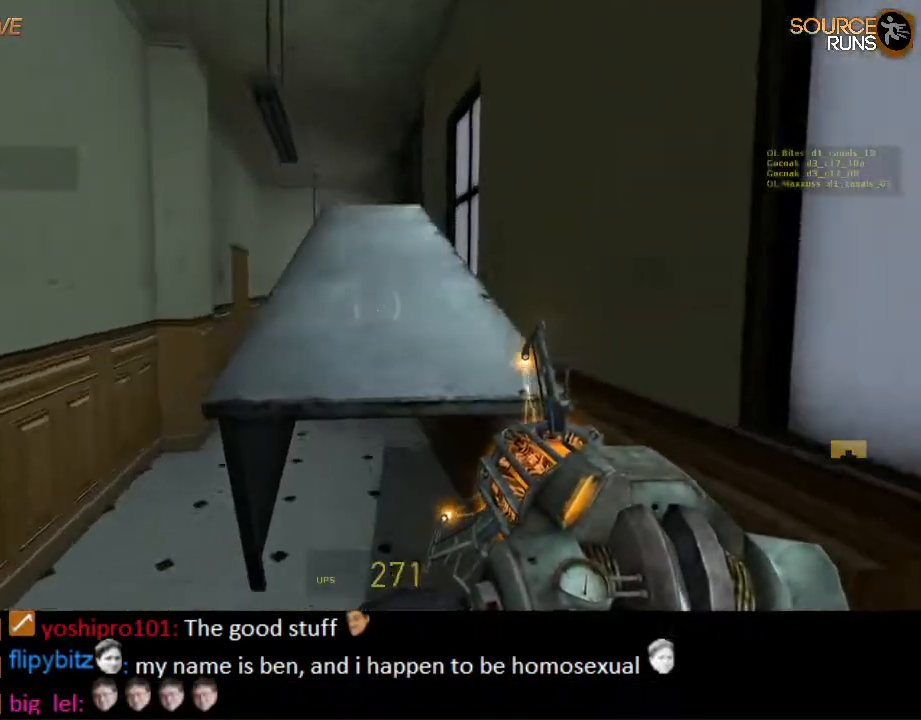
{"keys": ["a"], "mouse": [], "events": [[150, "mouse_wheel_up", "down"], [184, "mouse_wheel_up", "up"], [217, "mouse_wheel_up", "down"], [317, "w", "up"], [384, "mouse_wheel_up", "up"]]}
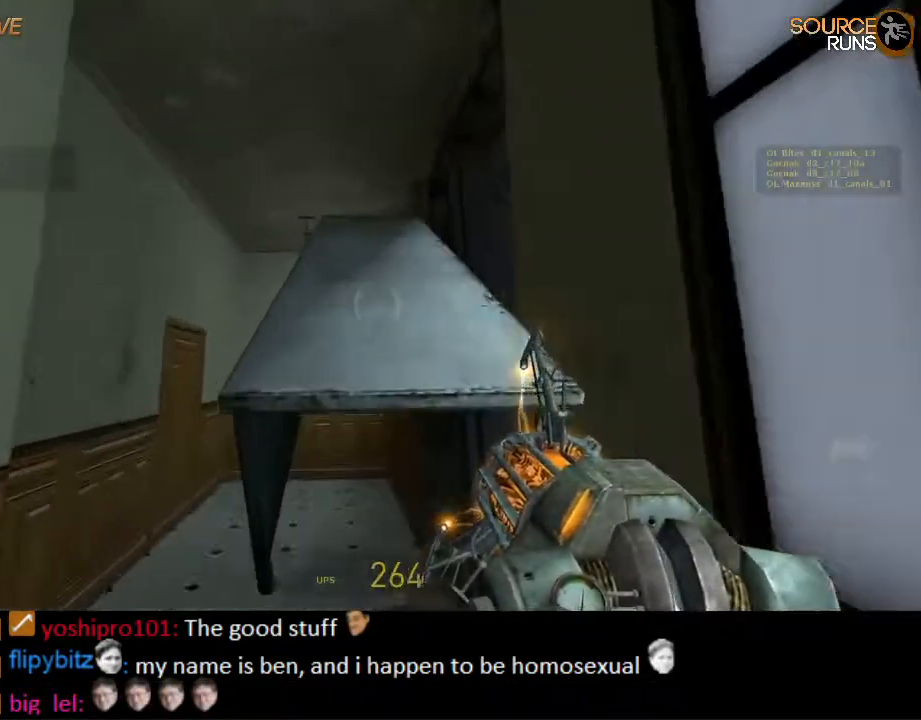
{"keys": ["a"], "mouse": [], "events": []}